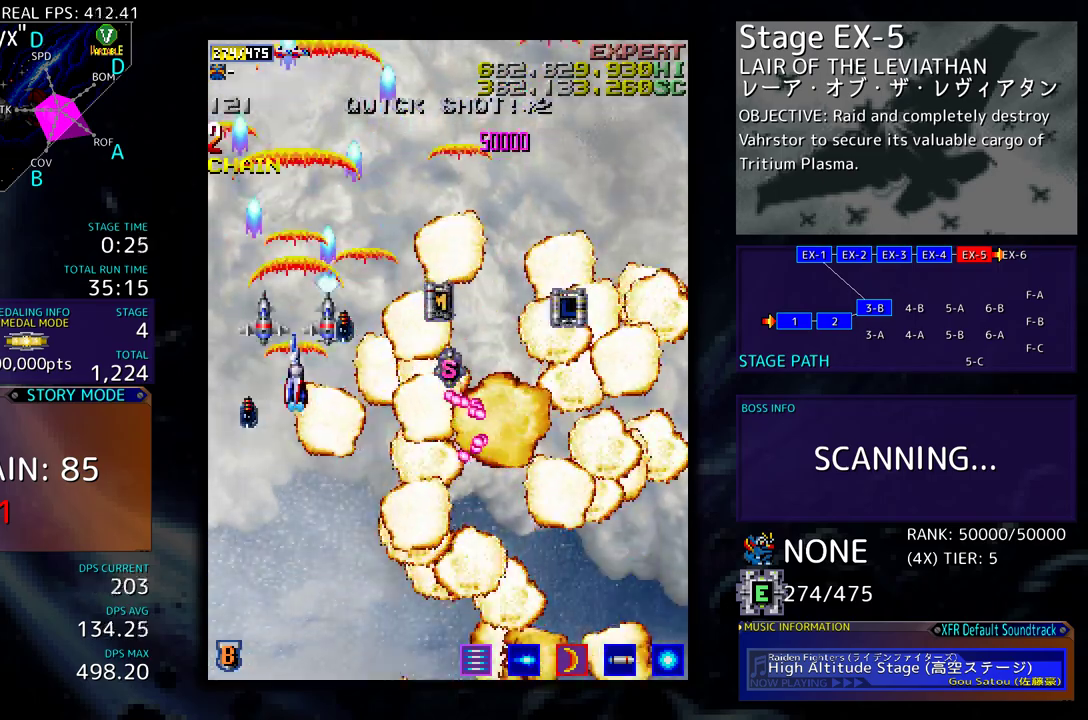
Gameplay with a controller (arcade stick); each line is a JSON object with the inputs held at the frame after it. "events" lists button and stick changes between this image and that frame as [ms after this image, input, new state], when the widget could be followed in between. Not read: L3 R3 other_buttons.
{"buttons": [], "events": [[267, "DPAD_UP", "up"]]}
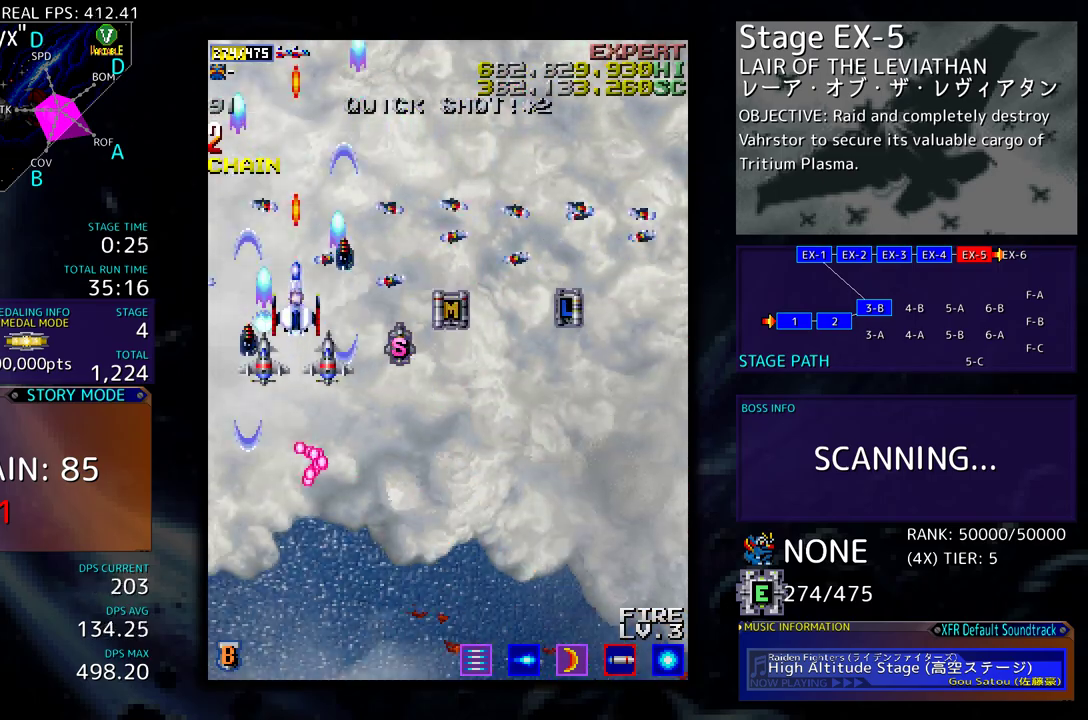
{"buttons": ["DPAD_DOWN", "DPAD_RIGHT"], "events": [[83, "DPAD_RIGHT", "down"], [117, "DPAD_DOWN", "down"], [300, "DPAD_DOWN", "up"], [467, "DPAD_DOWN", "down"]]}
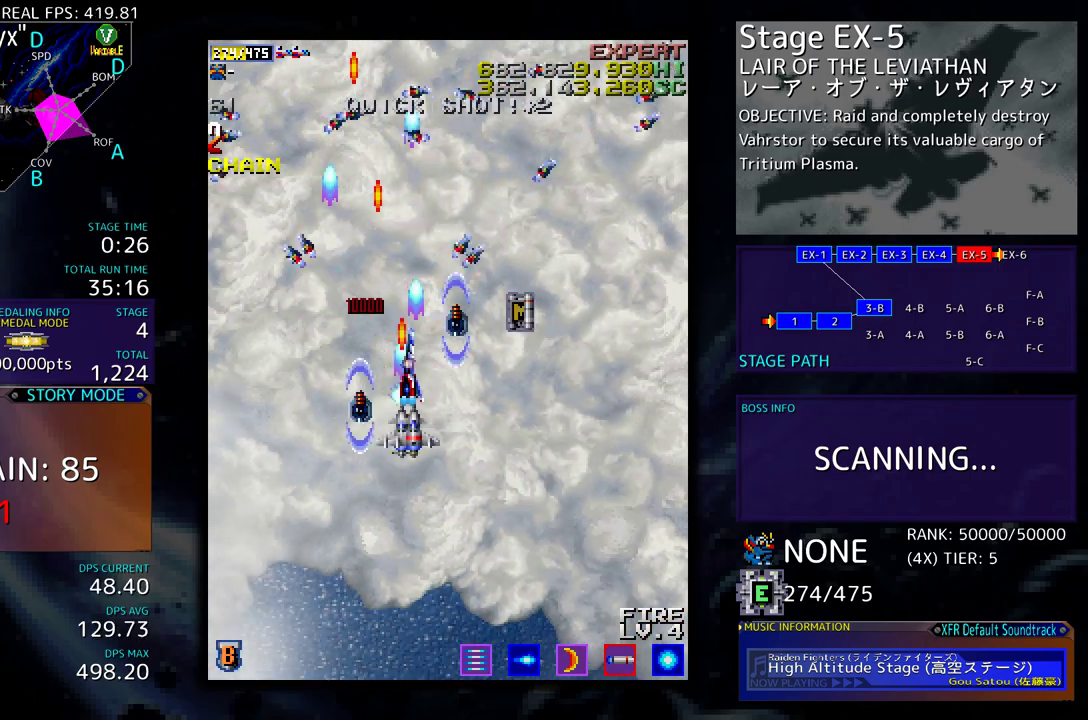
{"buttons": [], "events": [[17, "DPAD_LEFT", "down"], [17, "DPAD_RIGHT", "up"], [167, "DPAD_LEFT", "up"], [200, "DPAD_LEFT", "down"], [233, "DPAD_LEFT", "up"], [317, "DPAD_DOWN", "up"]]}
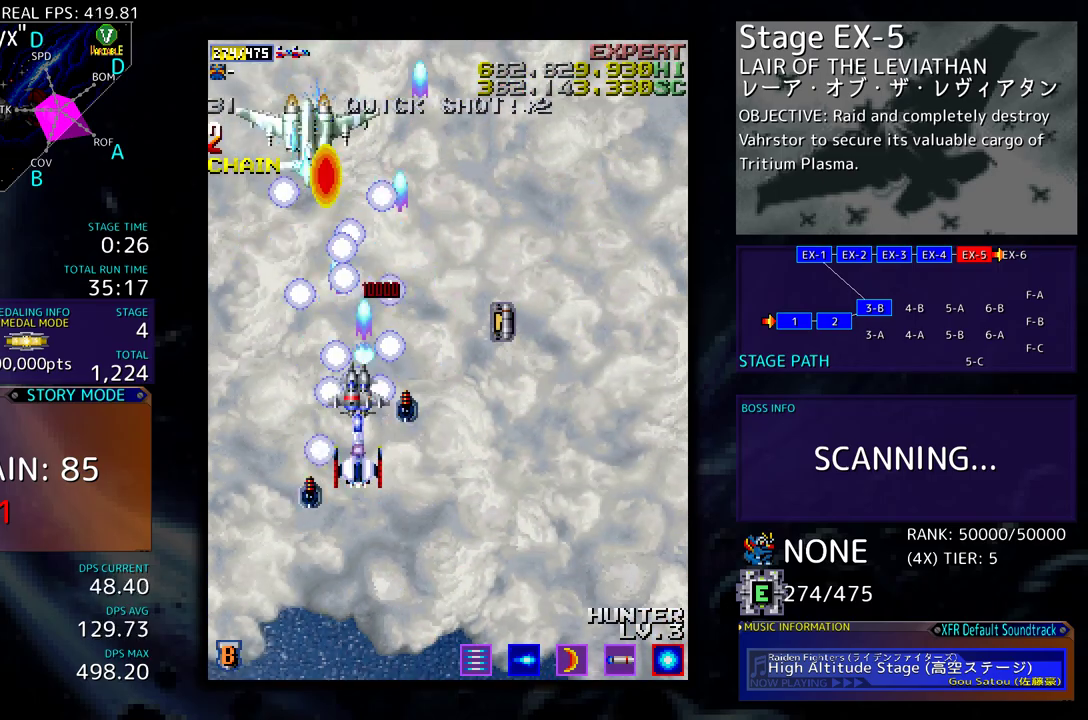
{"buttons": ["DPAD_UP", "DPAD_RIGHT"], "events": [[133, "DPAD_DOWN", "down"], [133, "DPAD_LEFT", "down"], [217, "DPAD_LEFT", "up"], [250, "DPAD_RIGHT", "down"], [433, "DPAD_DOWN", "up"], [500, "DPAD_UP", "down"]]}
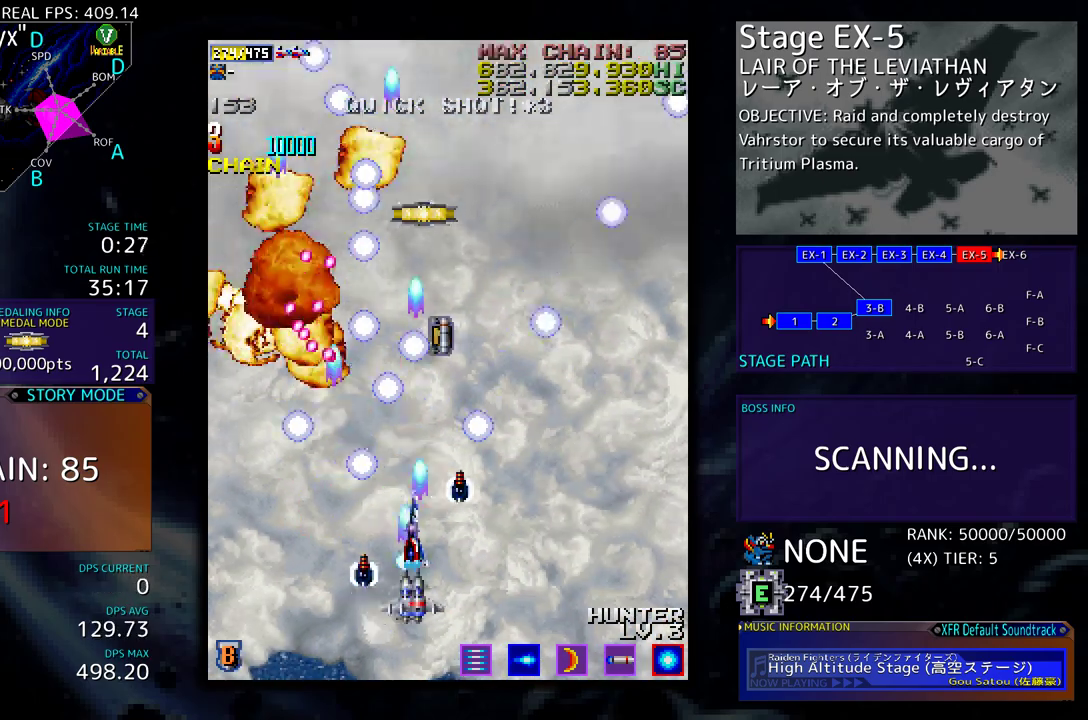
{"buttons": ["DPAD_UP", "DPAD_LEFT"], "events": [[200, "DPAD_RIGHT", "up"], [333, "DPAD_LEFT", "down"]]}
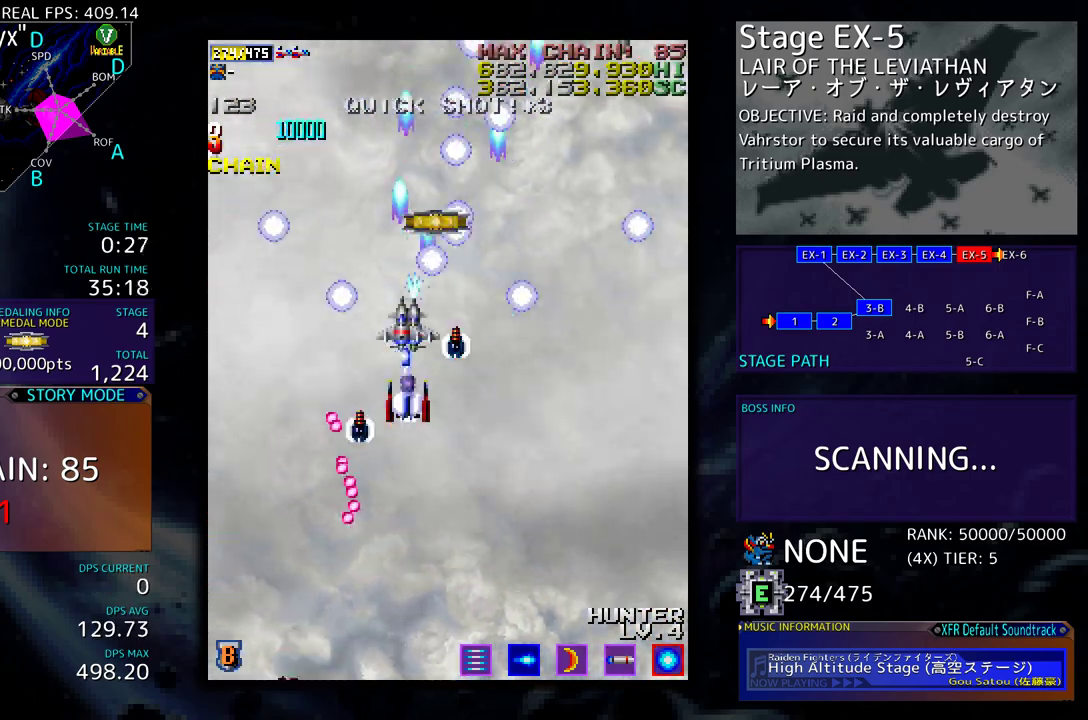
{"buttons": ["DPAD_LEFT"], "events": [[33, "DPAD_LEFT", "up"], [50, "DPAD_RIGHT", "down"], [50, "DPAD_UP", "up"], [83, "DPAD_DOWN", "down"], [467, "DPAD_RIGHT", "up"], [483, "DPAD_LEFT", "down"], [500, "DPAD_DOWN", "up"]]}
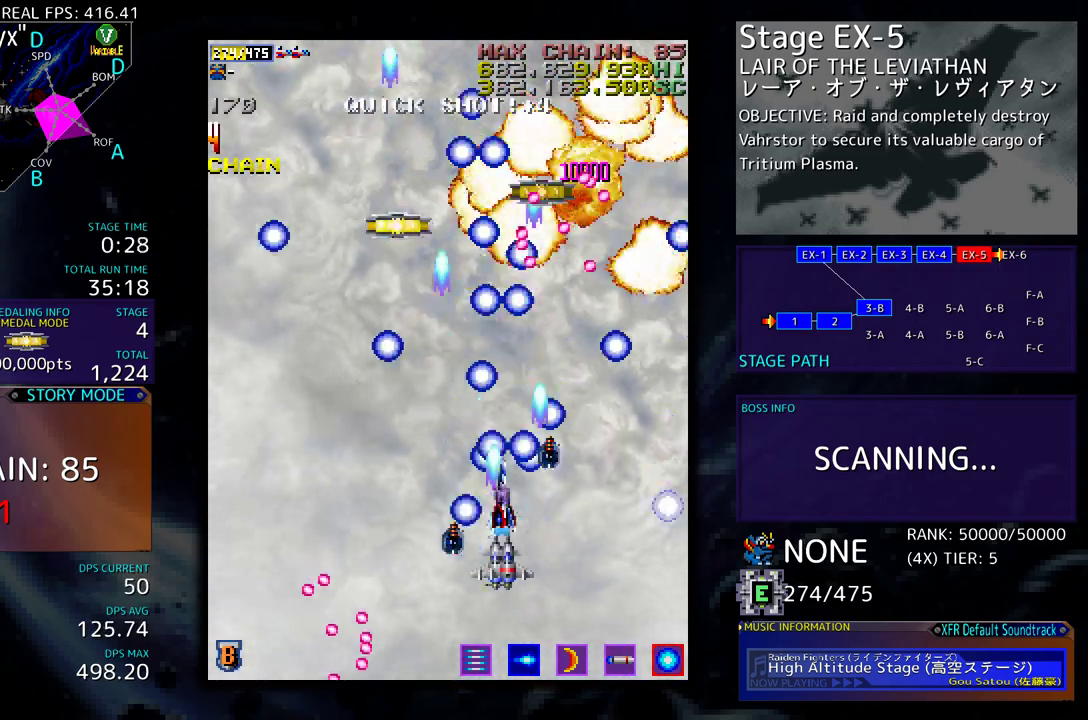
{"buttons": ["DPAD_UP", "DPAD_LEFT"], "events": [[433, "DPAD_UP", "down"]]}
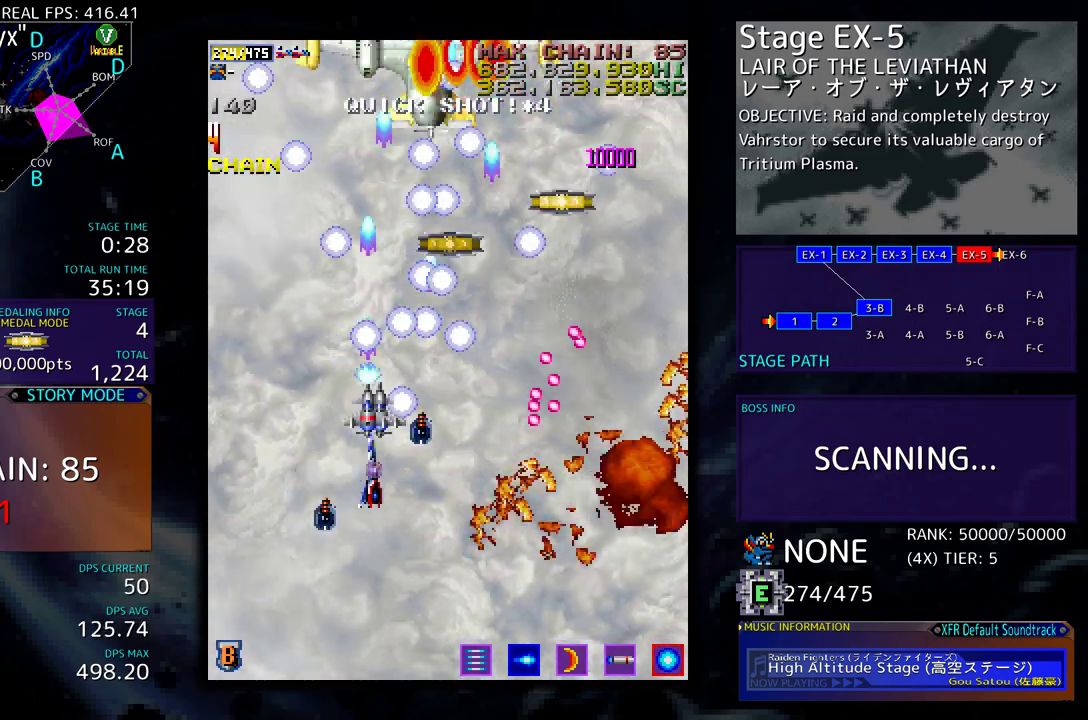
{"buttons": ["DPAD_DOWN", "DPAD_RIGHT"]}
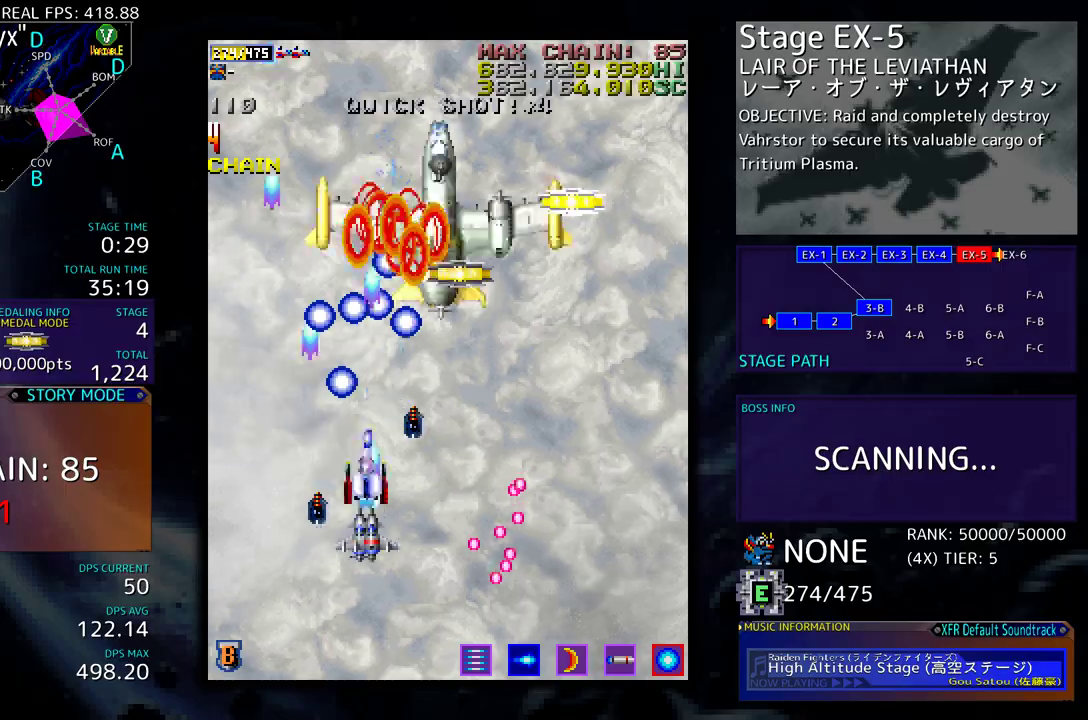
{"buttons": ["DPAD_DOWN"], "events": [[67, "DPAD_DOWN", "up"], [133, "DPAD_RIGHT", "up"], [150, "DPAD_DOWN", "down"], [200, "DPAD_LEFT", "down"], [250, "DPAD_DOWN", "up"], [283, "DPAD_DOWN", "down"], [317, "DPAD_LEFT", "up"], [367, "DPAD_RIGHT", "down"], [400, "DPAD_RIGHT", "up"], [417, "DPAD_DOWN", "up"], [483, "DPAD_DOWN", "down"]]}
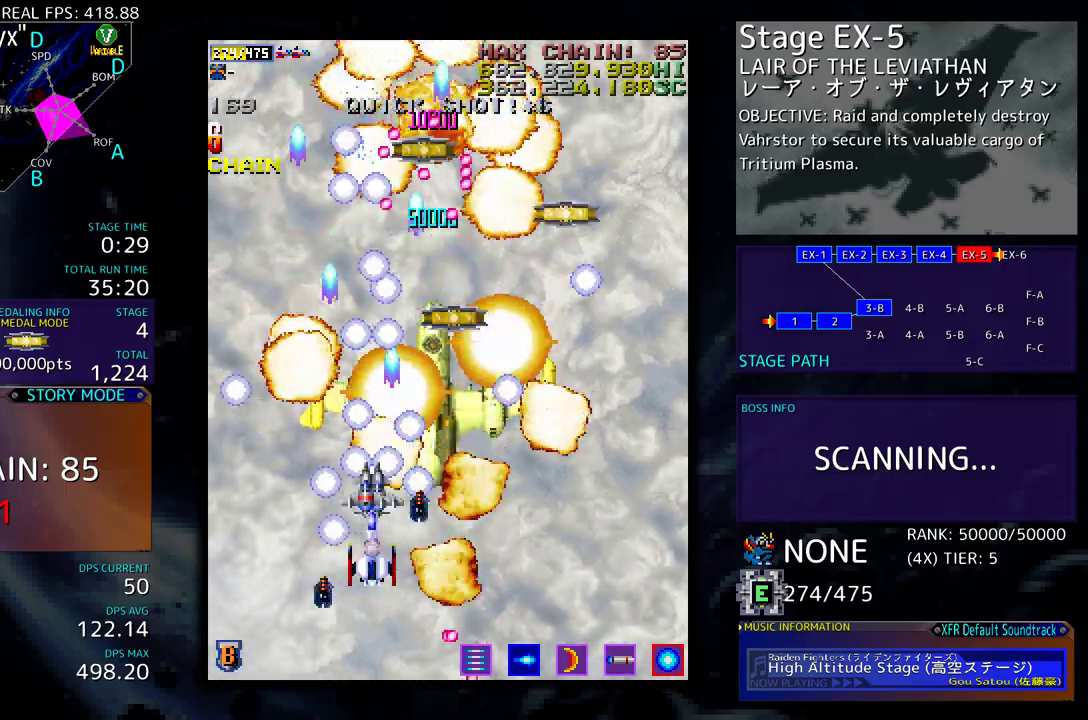
{"buttons": ["DPAD_UP", "DPAD_RIGHT"], "events": [[17, "DPAD_RIGHT", "down"], [50, "DPAD_RIGHT", "up"], [83, "DPAD_DOWN", "up"], [150, "DPAD_DOWN", "down"], [150, "DPAD_RIGHT", "down"], [267, "DPAD_DOWN", "up"], [350, "DPAD_UP", "down"]]}
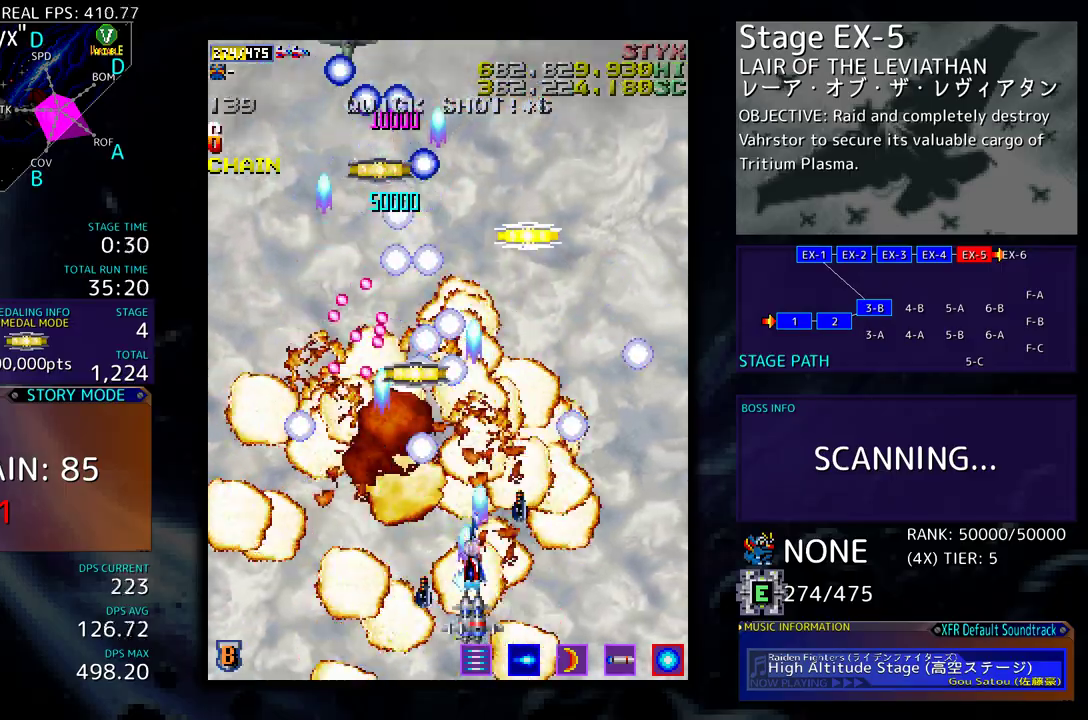
{"buttons": ["DPAD_DOWN", "DPAD_RIGHT"], "events": [[33, "DPAD_RIGHT", "up"], [183, "DPAD_LEFT", "down"], [317, "DPAD_LEFT", "up"], [333, "DPAD_RIGHT", "down"], [350, "DPAD_UP", "up"], [433, "DPAD_DOWN", "down"]]}
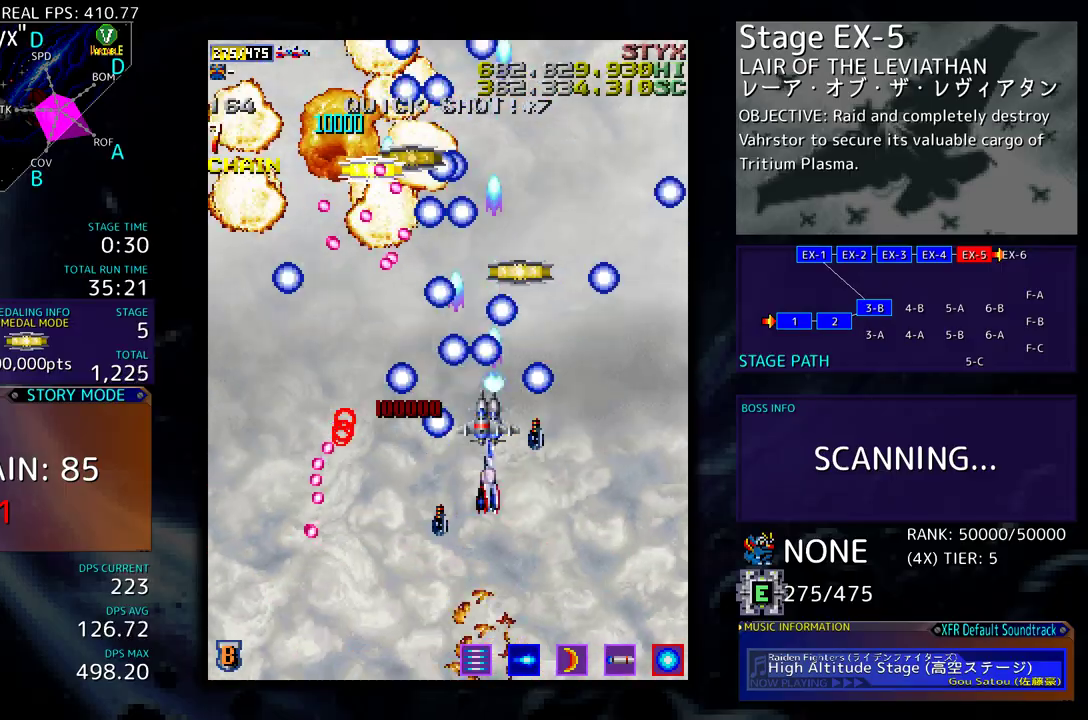
{"buttons": ["DPAD_DOWN", "DPAD_LEFT"], "events": [[100, "DPAD_DOWN", "up"], [117, "DPAD_RIGHT", "up"], [183, "DPAD_DOWN", "down"], [183, "DPAD_LEFT", "down"]]}
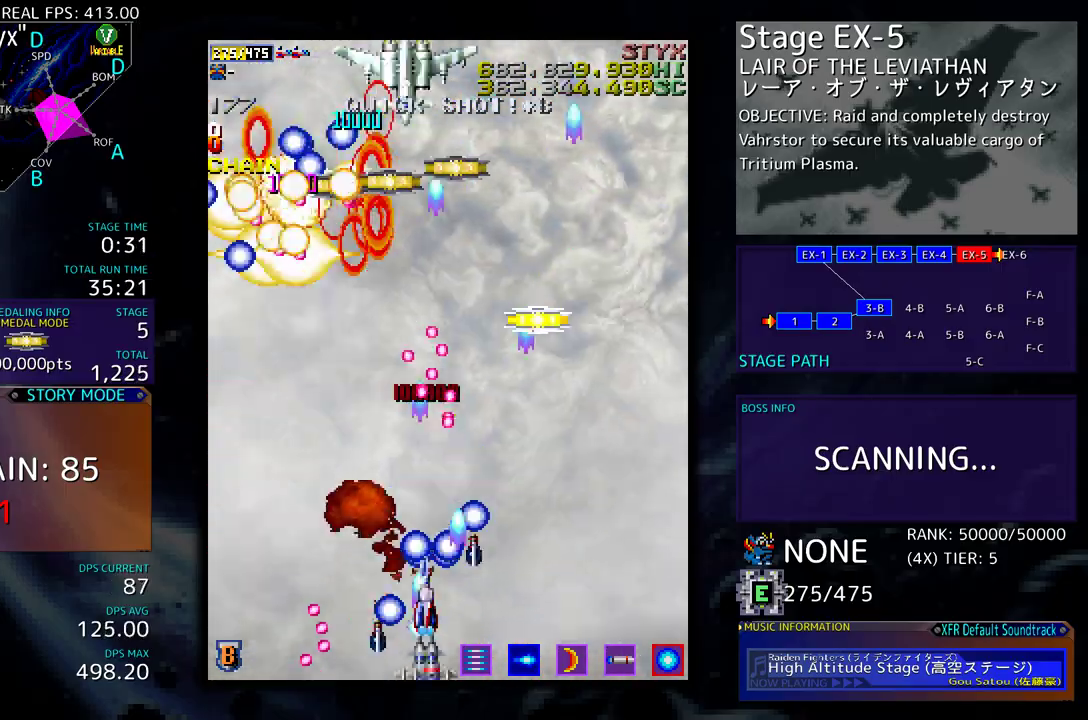
{"buttons": [], "events": [[50, "DPAD_DOWN", "up"], [150, "DPAD_DOWN", "down"], [167, "DPAD_LEFT", "up"], [233, "DPAD_LEFT", "down"], [250, "DPAD_DOWN", "up"], [267, "DPAD_LEFT", "up"], [350, "DPAD_DOWN", "down"], [433, "DPAD_DOWN", "up"]]}
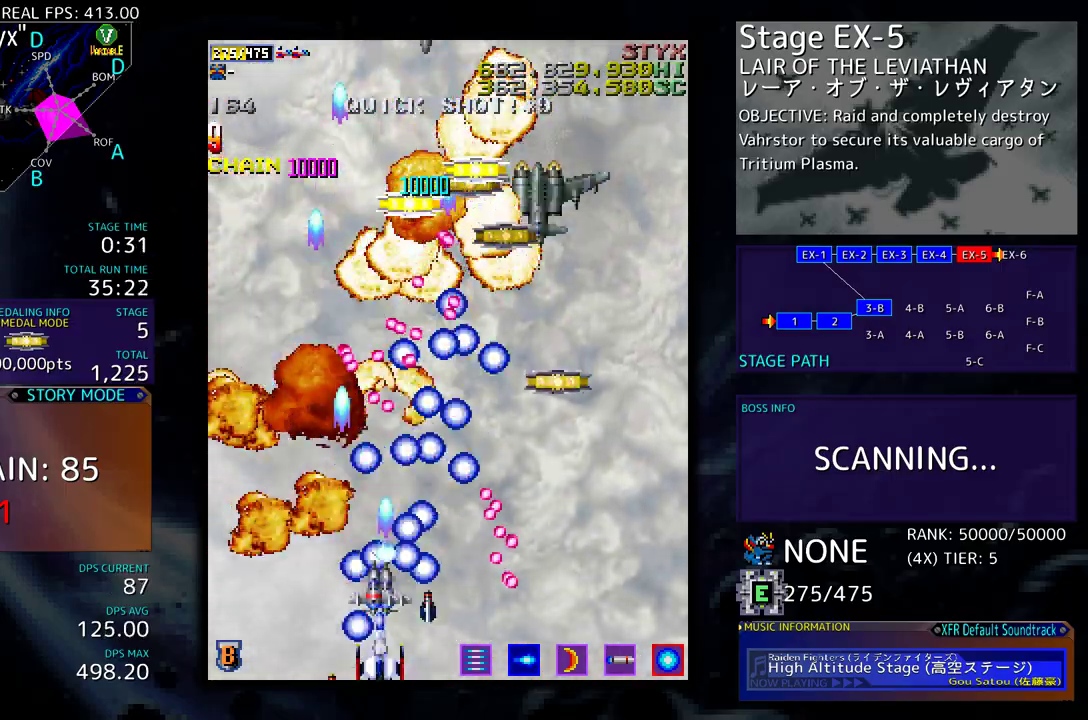
{"buttons": ["DPAD_DOWN"]}
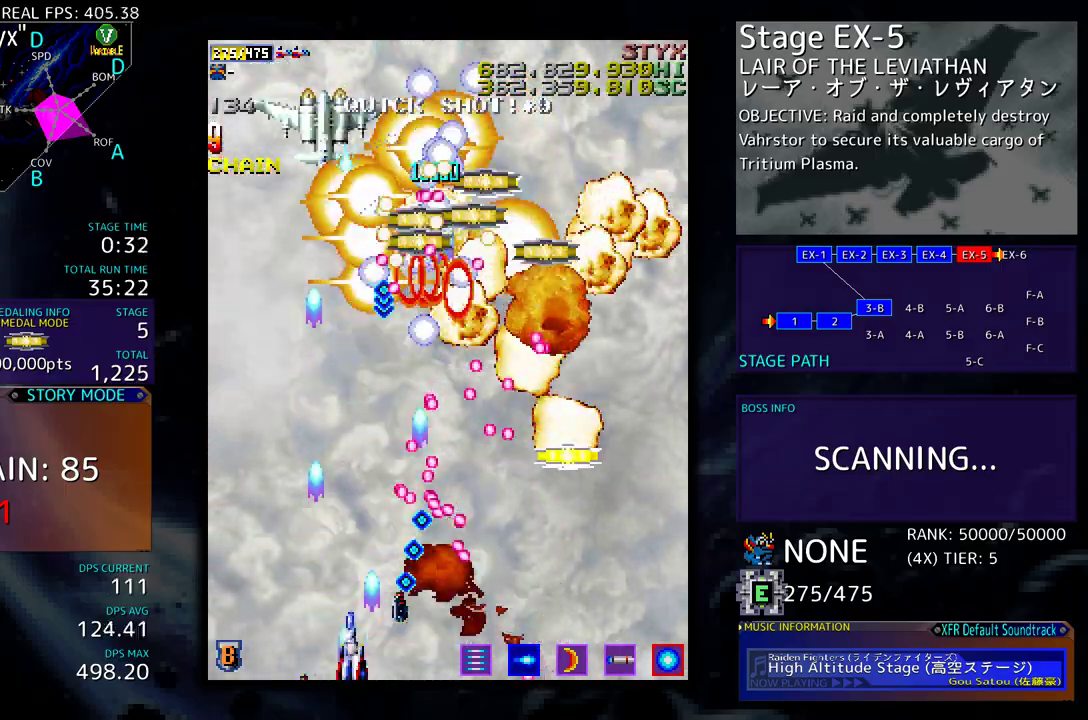
{"buttons": ["DPAD_DOWN", "DPAD_RIGHT"], "events": [[183, "DPAD_DOWN", "up"], [183, "DPAD_LEFT", "down"], [317, "DPAD_DOWN", "down"], [317, "DPAD_LEFT", "up"], [333, "DPAD_RIGHT", "down"]]}
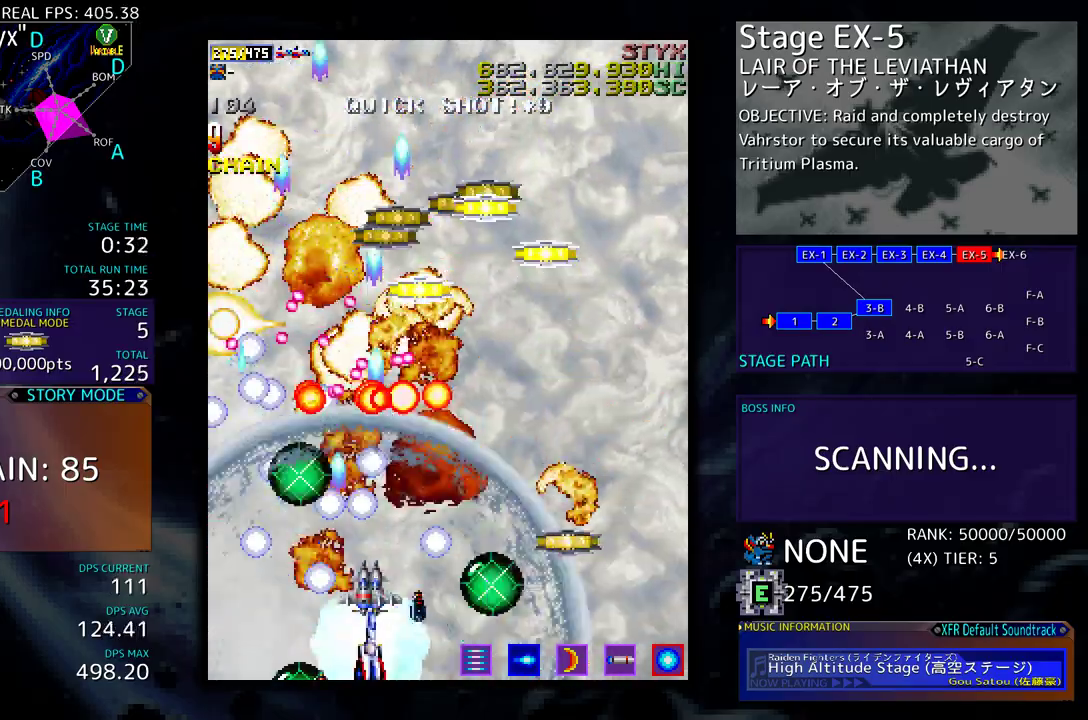
{"buttons": ["DPAD_UP", "DPAD_LEFT"], "events": [[283, "DPAD_DOWN", "up"], [433, "DPAD_RIGHT", "up"], [433, "DPAD_UP", "down"], [500, "DPAD_LEFT", "down"]]}
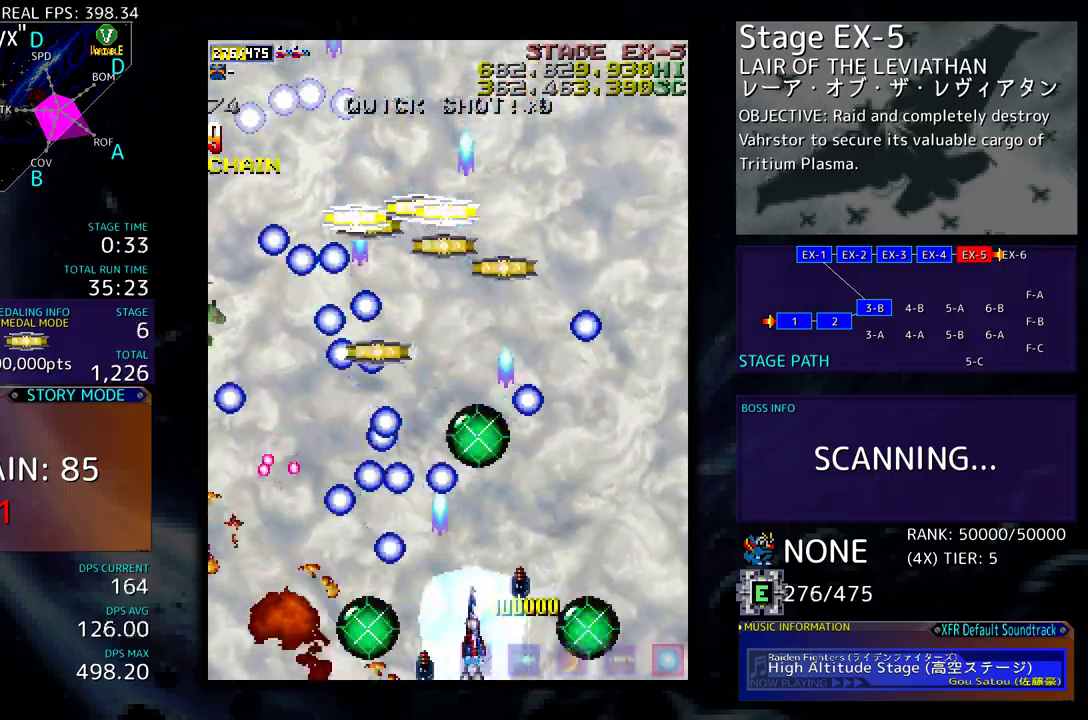
{"buttons": ["DPAD_UP", "DPAD_LEFT"], "events": [[183, "DPAD_LEFT", "up"], [417, "DPAD_LEFT", "down"]]}
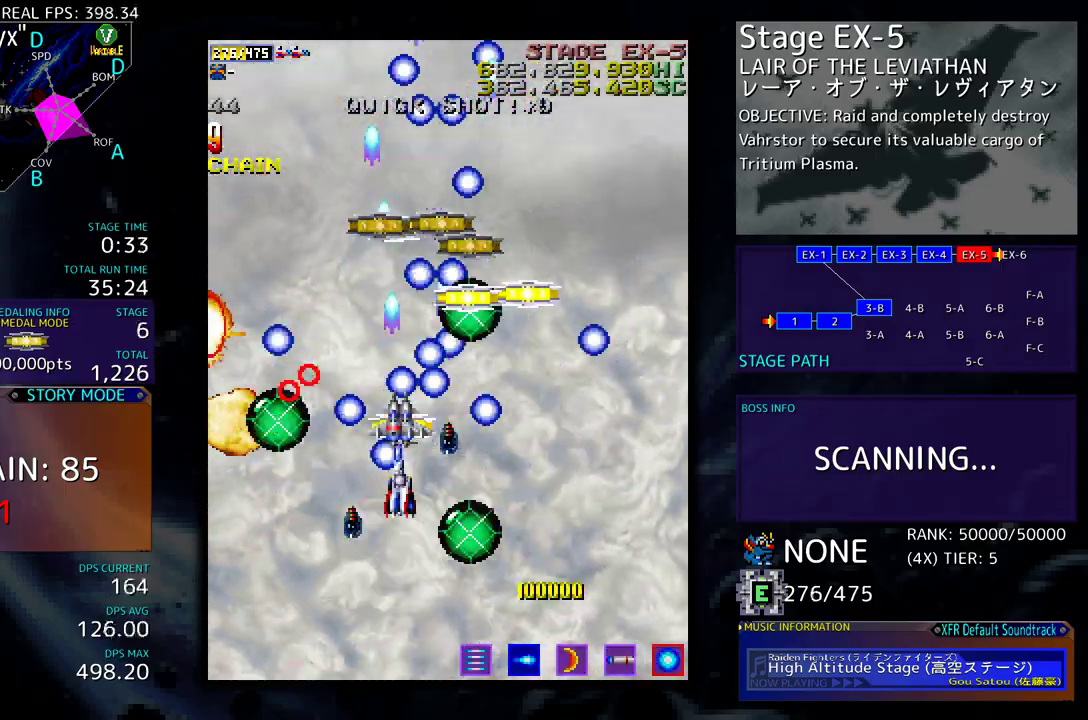
{"buttons": ["DPAD_UP", "DPAD_LEFT"], "events": [[33, "DPAD_LEFT", "up"], [67, "DPAD_RIGHT", "down"], [300, "DPAD_RIGHT", "up"], [467, "DPAD_LEFT", "down"]]}
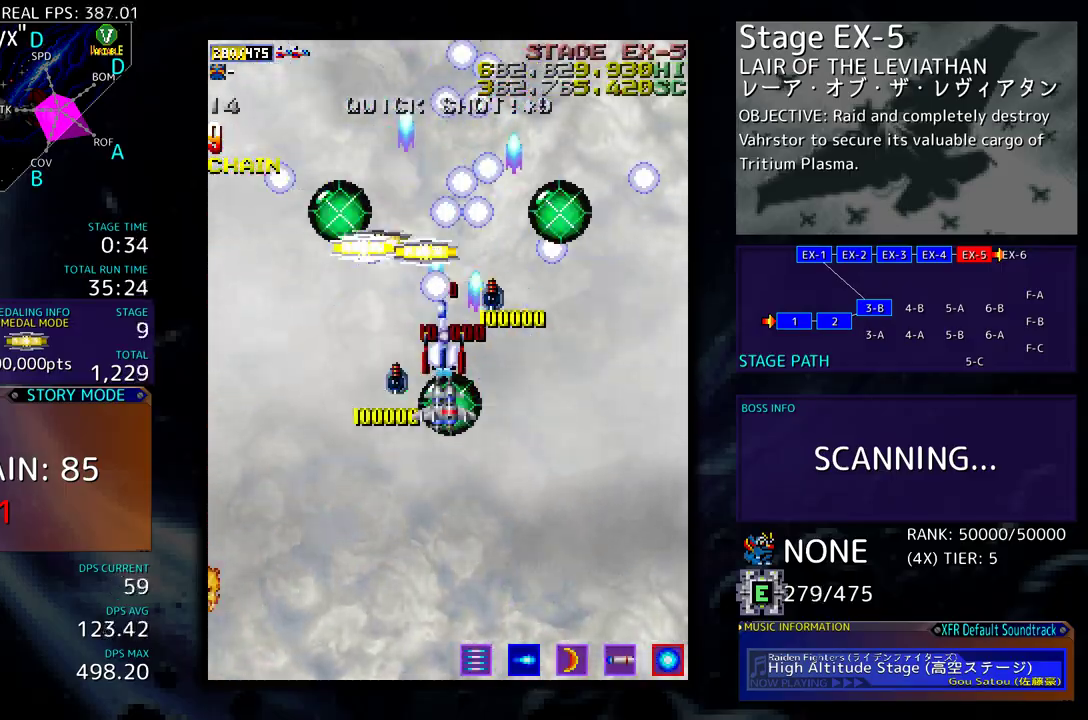
{"buttons": ["DPAD_DOWN", "DPAD_RIGHT"], "events": [[200, "DPAD_LEFT", "up"], [233, "DPAD_RIGHT", "down"], [233, "DPAD_UP", "up"], [267, "DPAD_DOWN", "down"]]}
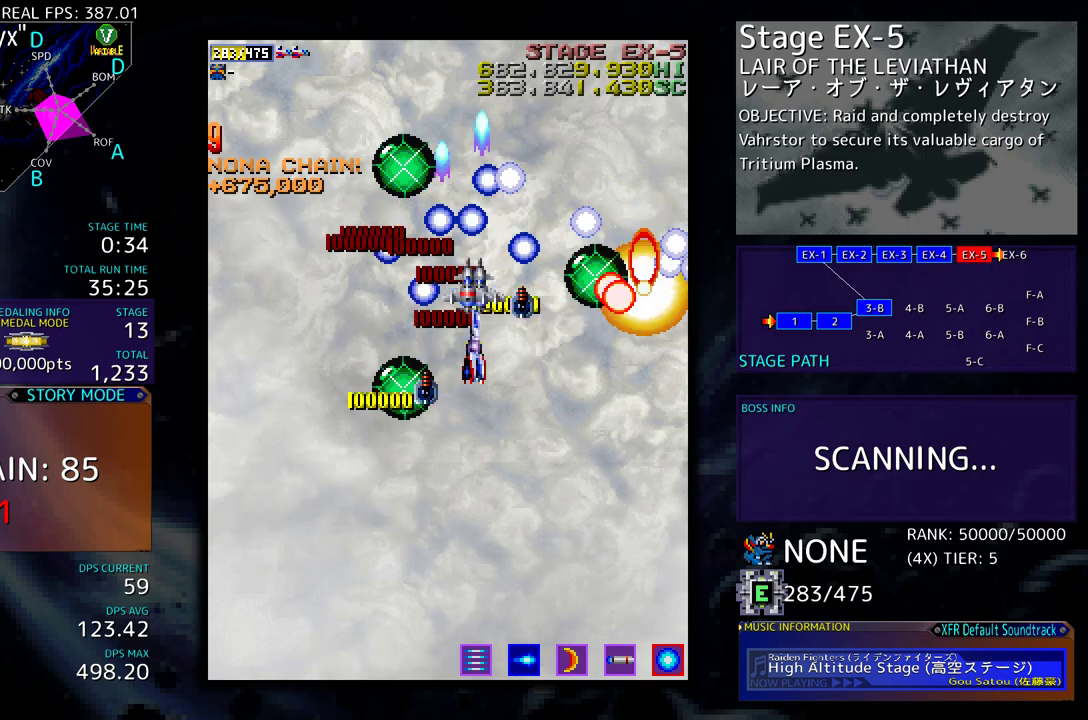
{"buttons": [], "events": [[150, "DPAD_RIGHT", "up"], [283, "DPAD_RIGHT", "down"], [417, "DPAD_DOWN", "up"], [417, "DPAD_RIGHT", "up"]]}
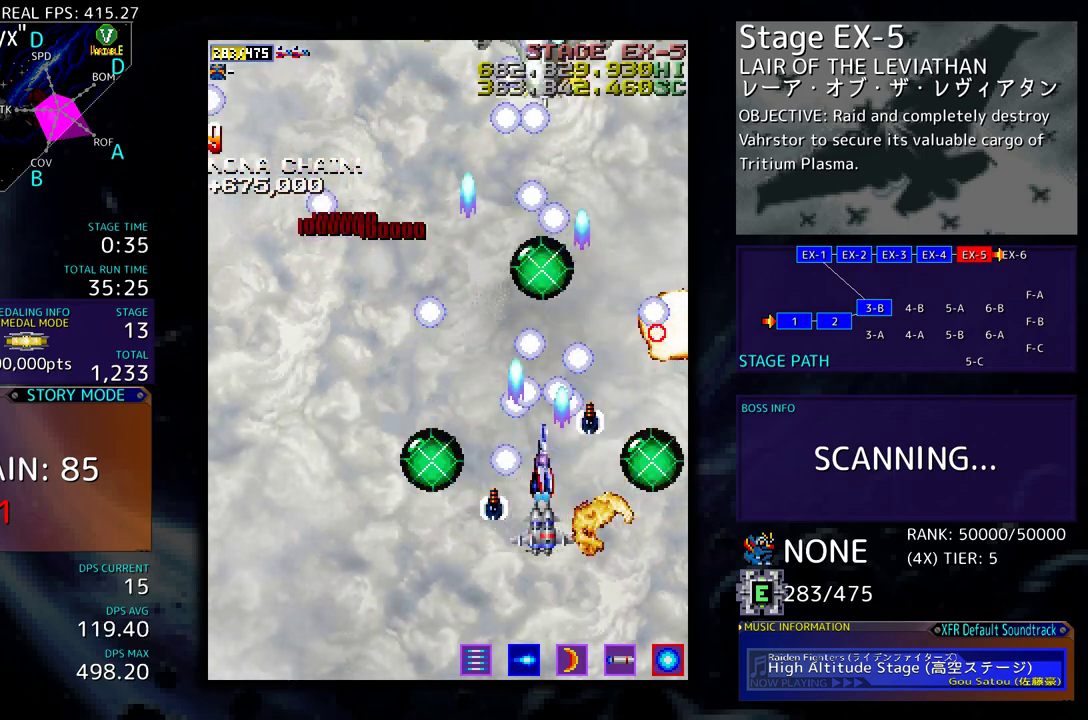
{"buttons": [], "events": [[17, "DPAD_RIGHT", "down"], [117, "DPAD_RIGHT", "up"], [267, "DPAD_LEFT", "down"], [350, "DPAD_LEFT", "up"], [400, "DPAD_DOWN", "down"], [483, "DPAD_DOWN", "up"]]}
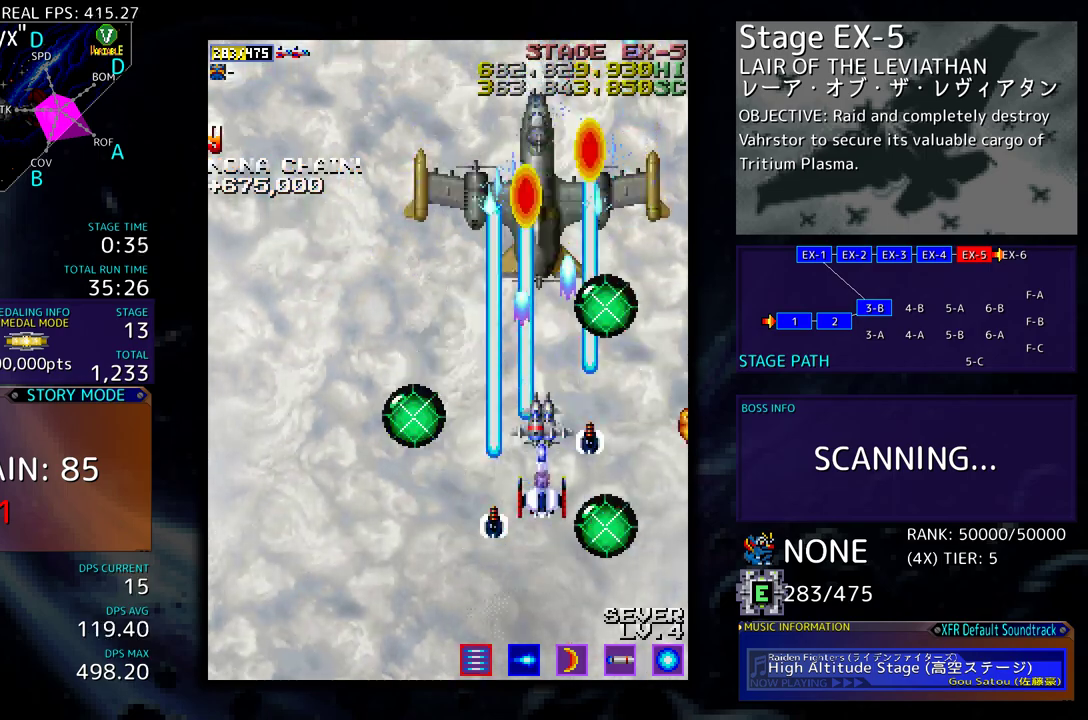
{"buttons": ["DPAD_DOWN"], "events": [[83, "DPAD_DOWN", "down"], [183, "DPAD_DOWN", "up"], [250, "DPAD_DOWN", "down"], [367, "DPAD_DOWN", "up"], [433, "DPAD_DOWN", "down"]]}
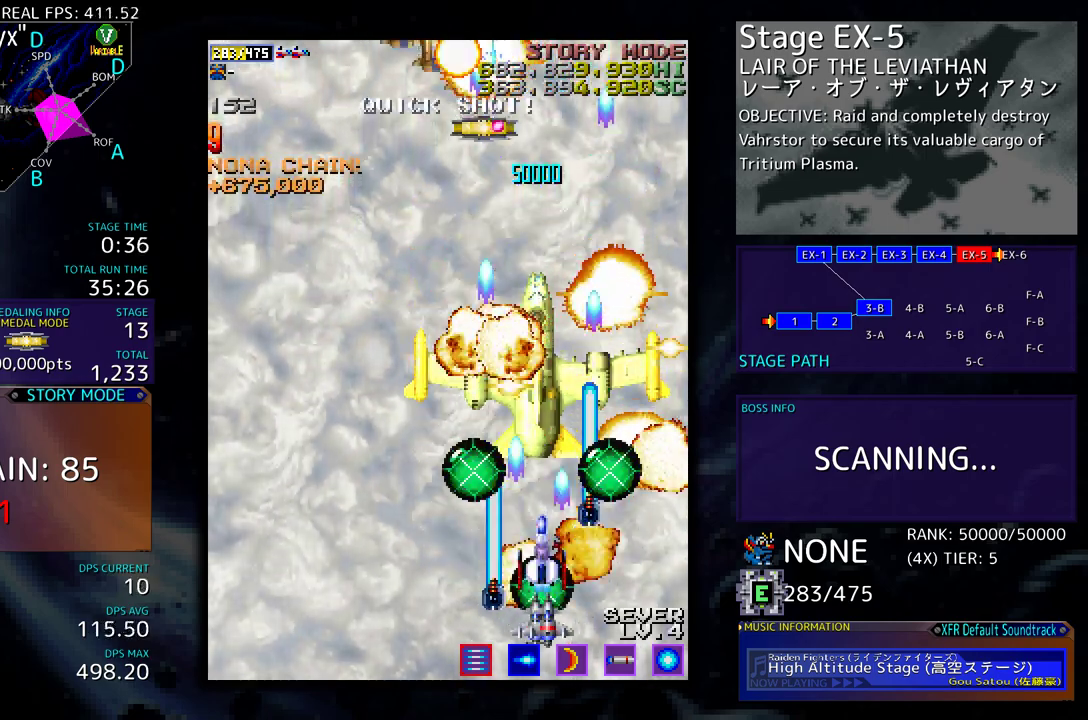
{"buttons": ["DPAD_LEFT"], "events": [[133, "DPAD_LEFT", "down"], [167, "DPAD_DOWN", "up"], [300, "DPAD_UP", "down"], [483, "DPAD_UP", "up"]]}
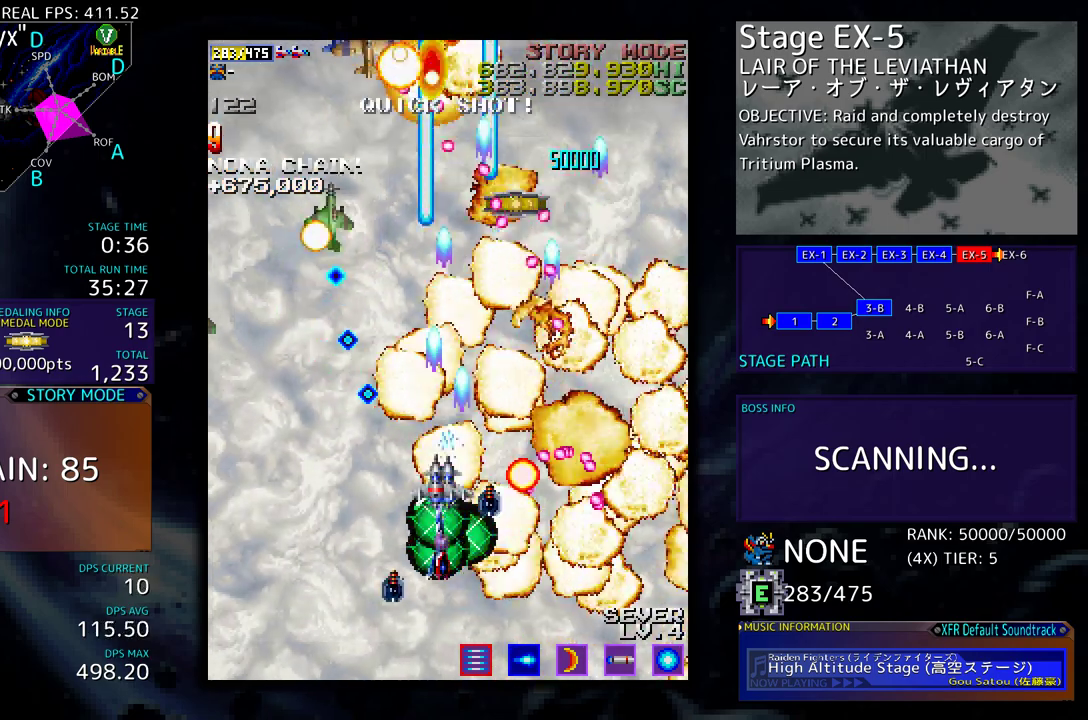
{"buttons": ["DPAD_LEFT"], "events": [[183, "DPAD_DOWN", "down"], [250, "DPAD_DOWN", "up"]]}